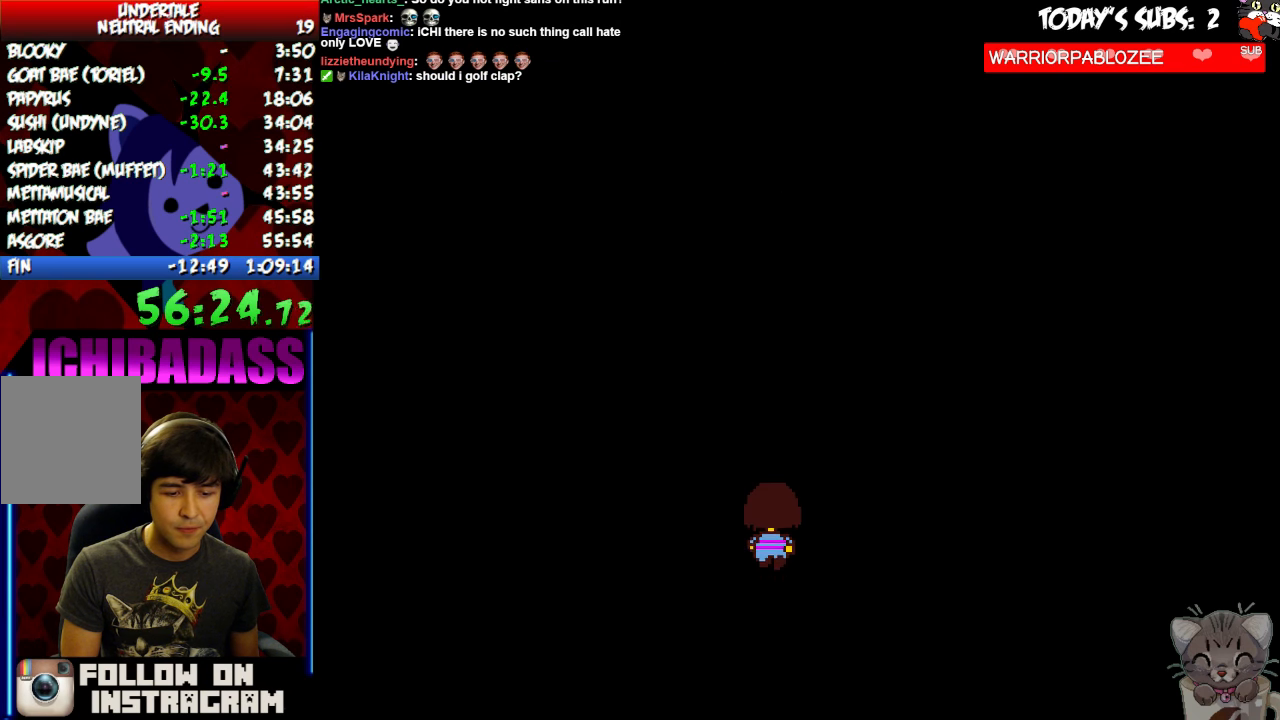
Gameplay with keyboard; each line is a JSON object with the keys held at the frame after it. "events" lists presses ("down") and releases ("up") of "c", "down", "escape", "left", "return", "right", "shift", "up", "x" and "z" between this image and that frame as [ms after this image, input, new state], when the widget could be followed in between. No other keys are recorded. Mouse input is not recorded.
{"keys": ["up"], "events": [[67, "x", "down"], [134, "return", "down"], [134, "shift", "down"], [134, "x", "up"], [200, "return", "up"], [200, "shift", "up"], [234, "z", "down"], [267, "x", "down"], [267, "z", "up"], [334, "return", "down"], [334, "shift", "down"], [334, "x", "up"], [400, "shift", "up"], [434, "return", "up"]]}
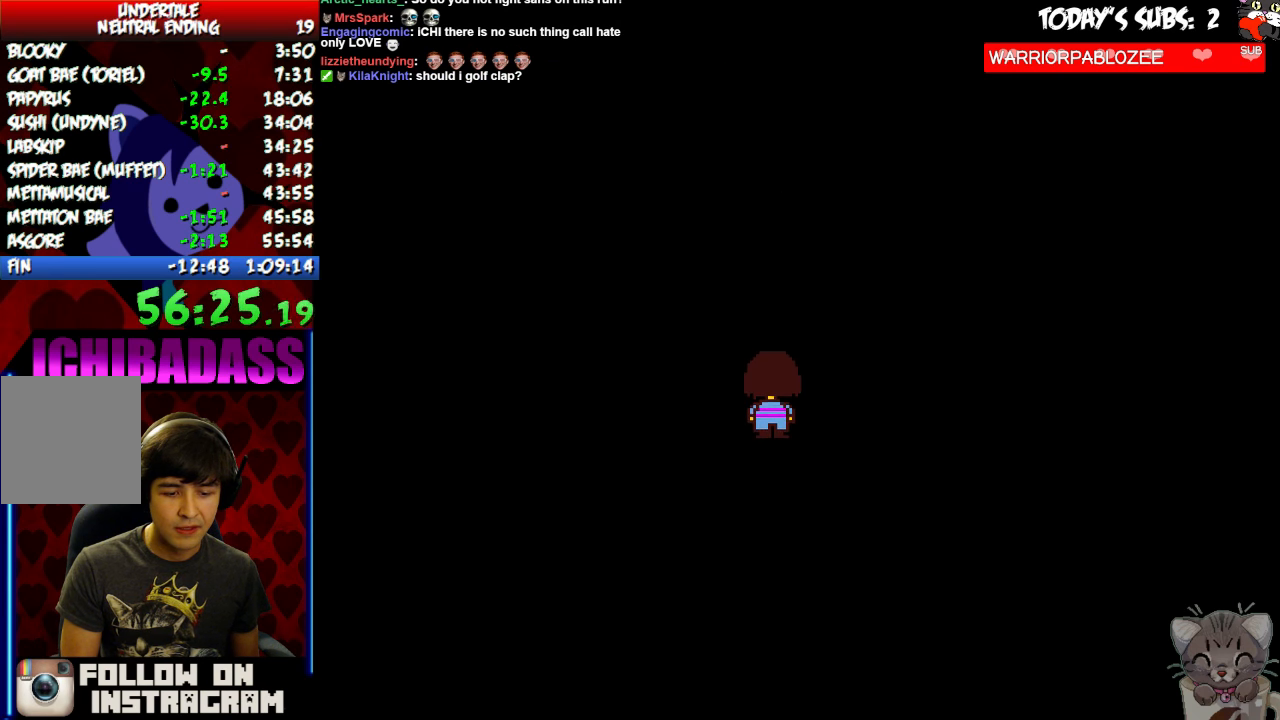
{"keys": ["up"], "events": []}
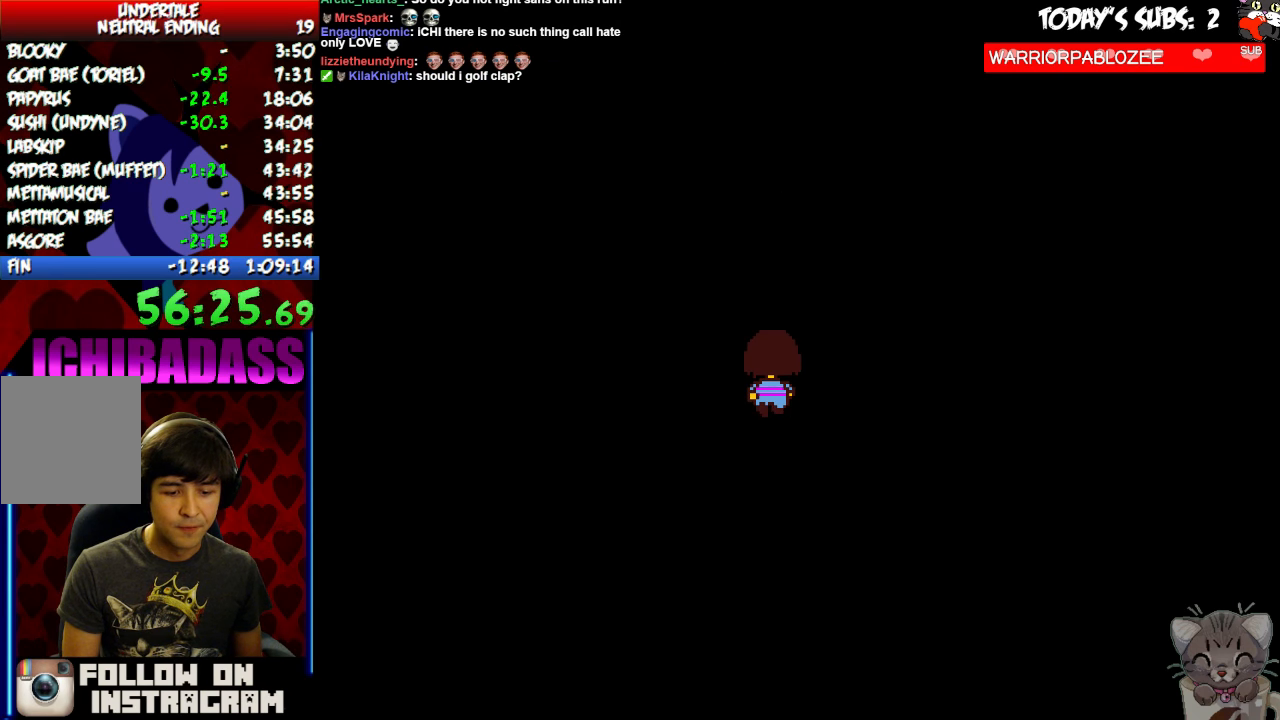
{"keys": ["up"], "events": [[67, "return", "down"], [100, "return", "up"], [167, "z", "down"], [234, "return", "down"], [234, "z", "up"], [300, "return", "up"], [367, "z", "down"], [400, "return", "down"], [400, "z", "up"], [467, "return", "up"]]}
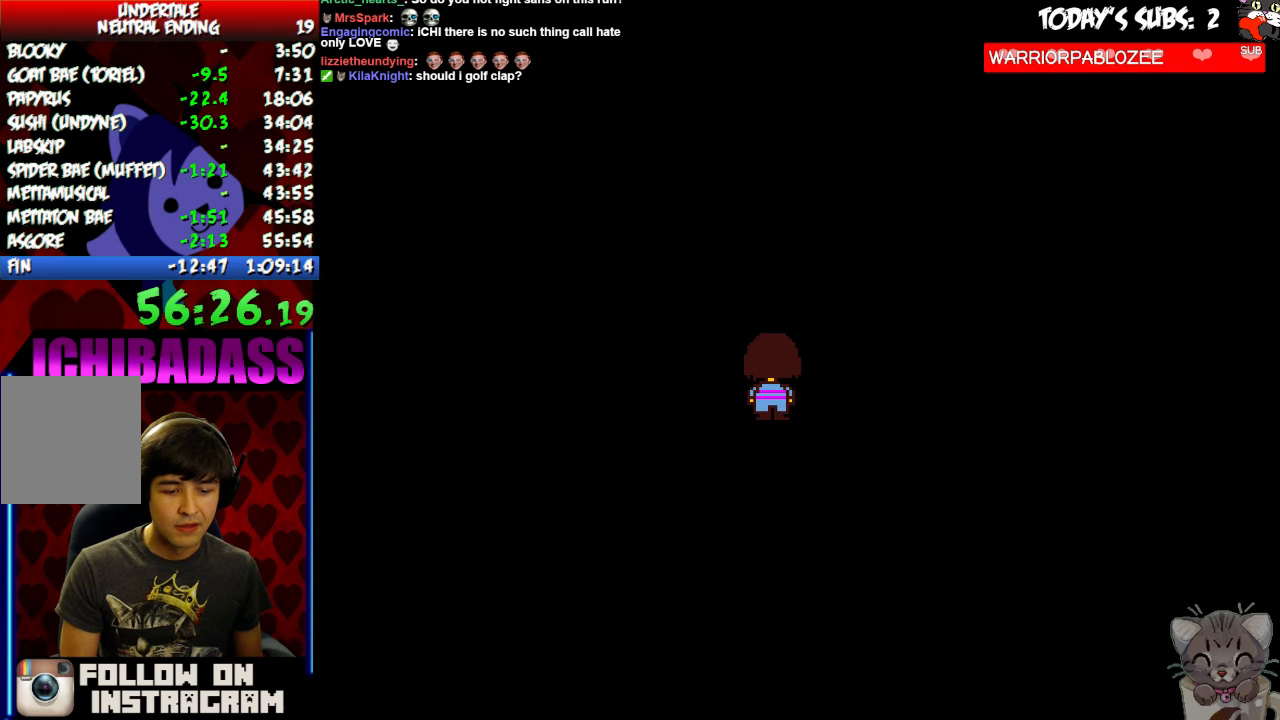
{"keys": ["return", "up", "z"], "events": [[34, "z", "down"], [67, "return", "down"], [67, "z", "up"], [100, "return", "up"], [167, "z", "down"], [234, "return", "down"], [234, "z", "up"], [267, "return", "up"], [334, "z", "down"], [367, "return", "down"], [367, "z", "up"], [400, "return", "up"], [467, "z", "down"], [500, "return", "down"]]}
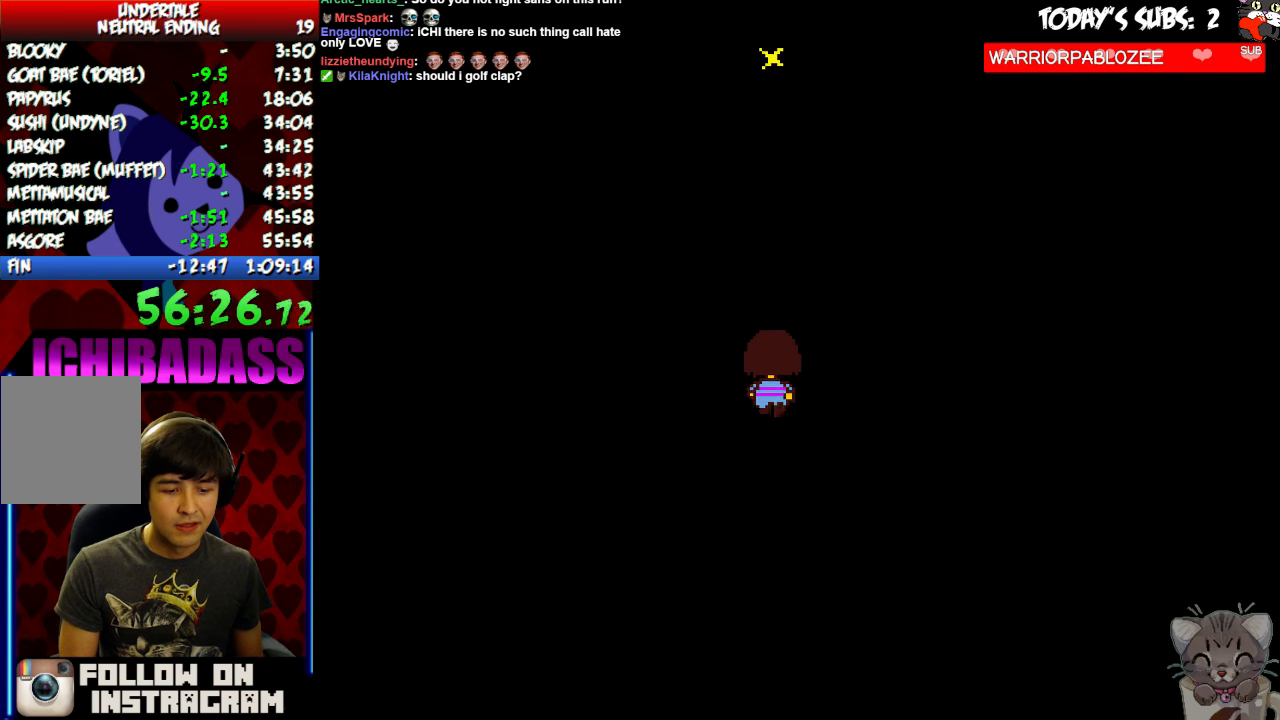
{"keys": ["up"], "events": [[34, "z", "up"], [67, "return", "up"], [167, "return", "down"], [200, "return", "up"], [267, "z", "down"], [300, "return", "down"], [334, "return", "up"], [334, "z", "up"], [400, "z", "down"], [467, "return", "down"], [467, "z", "up"], [500, "return", "up"]]}
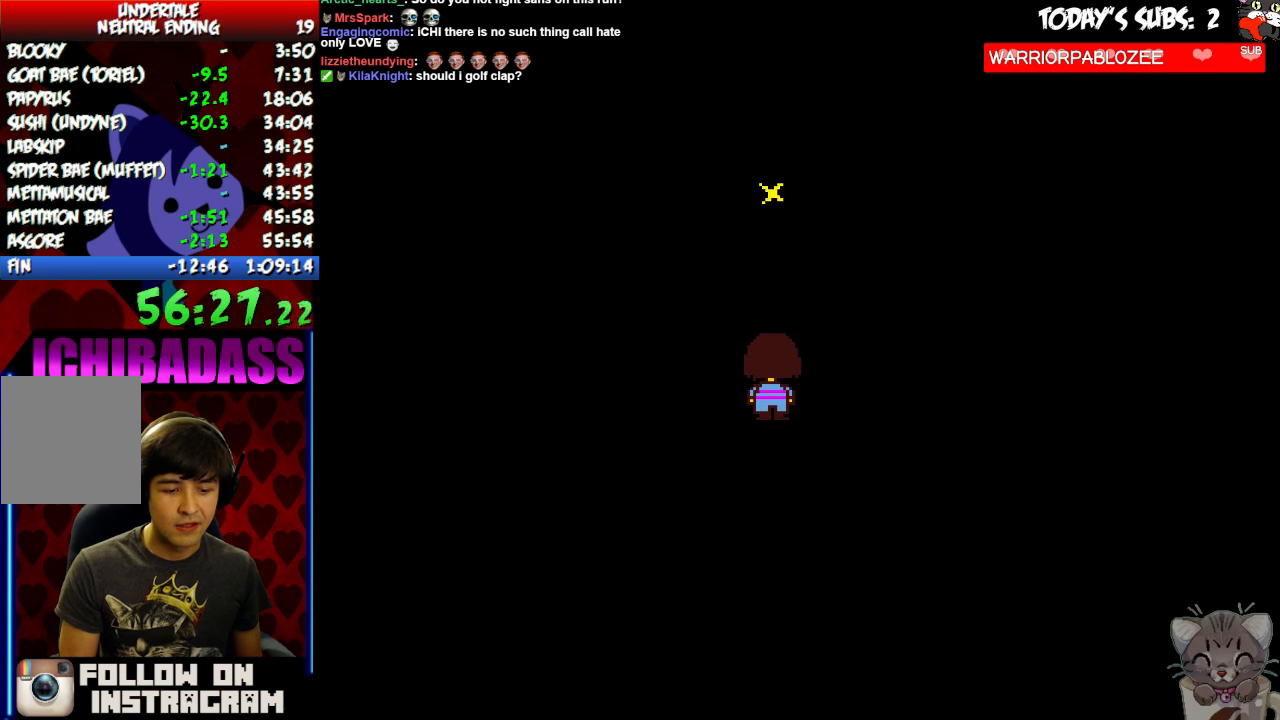
{"keys": ["up", "z"]}
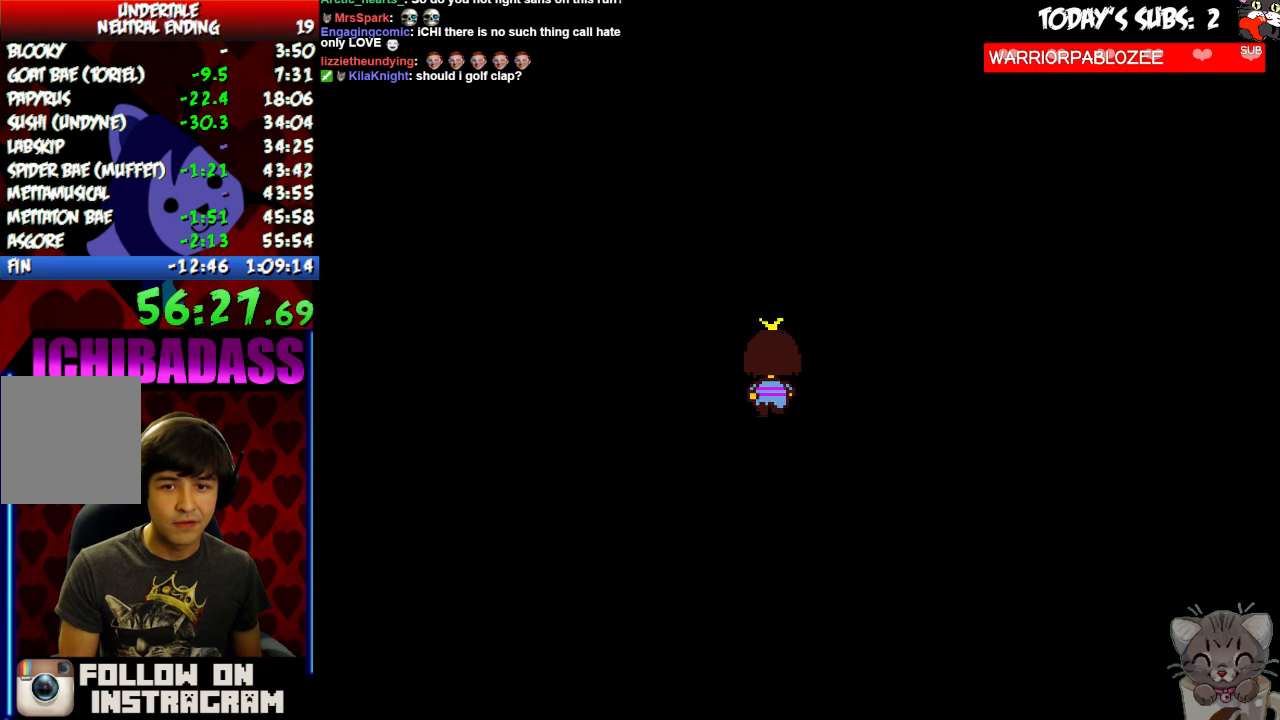
{"keys": ["up"], "events": [[34, "return", "down"], [34, "z", "up"], [67, "return", "up"], [134, "z", "down"], [167, "return", "down"], [167, "z", "up"], [234, "return", "up"], [267, "z", "down"], [333, "return", "down"], [333, "z", "up"], [367, "return", "up"], [400, "z", "down"], [433, "return", "down"], [467, "z", "up"], [500, "return", "up"]]}
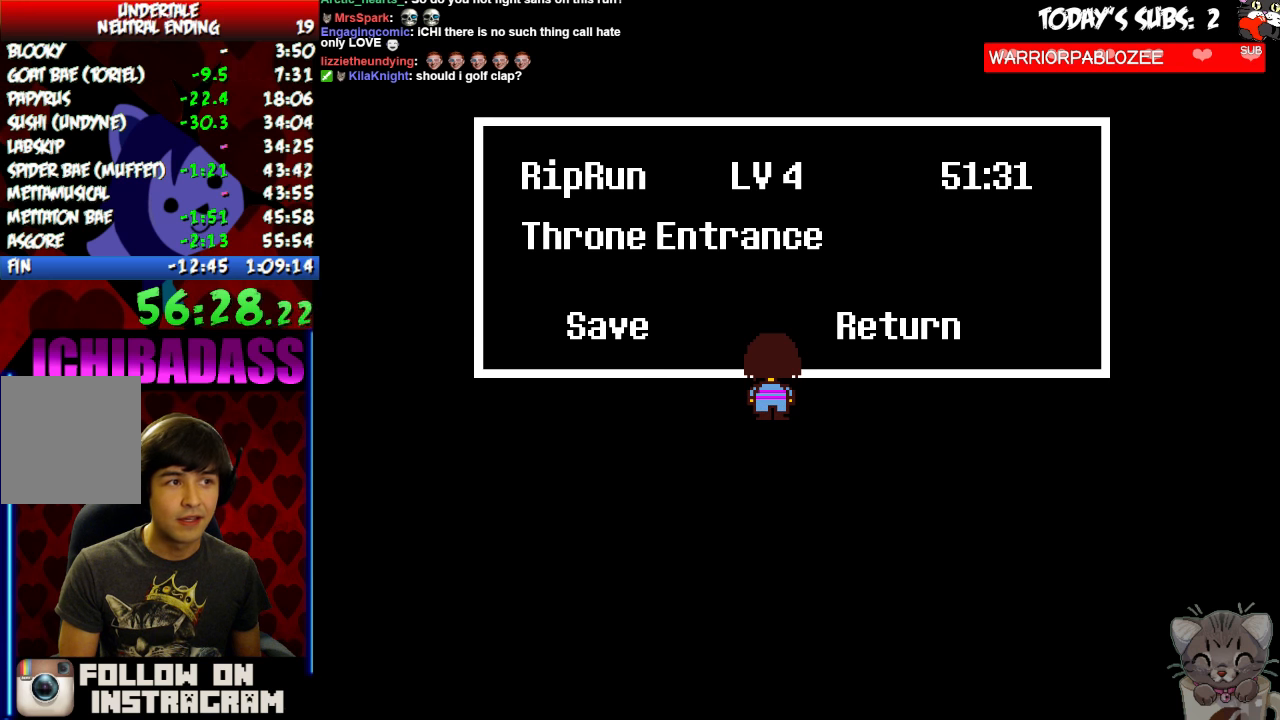
{"keys": ["up", "z"], "events": [[33, "z", "down"], [100, "return", "down"], [100, "z", "up"], [167, "return", "up"], [233, "z", "down"], [267, "return", "down"], [300, "return", "up"], [300, "z", "up"], [400, "return", "down"], [467, "return", "up"], [467, "z", "down"]]}
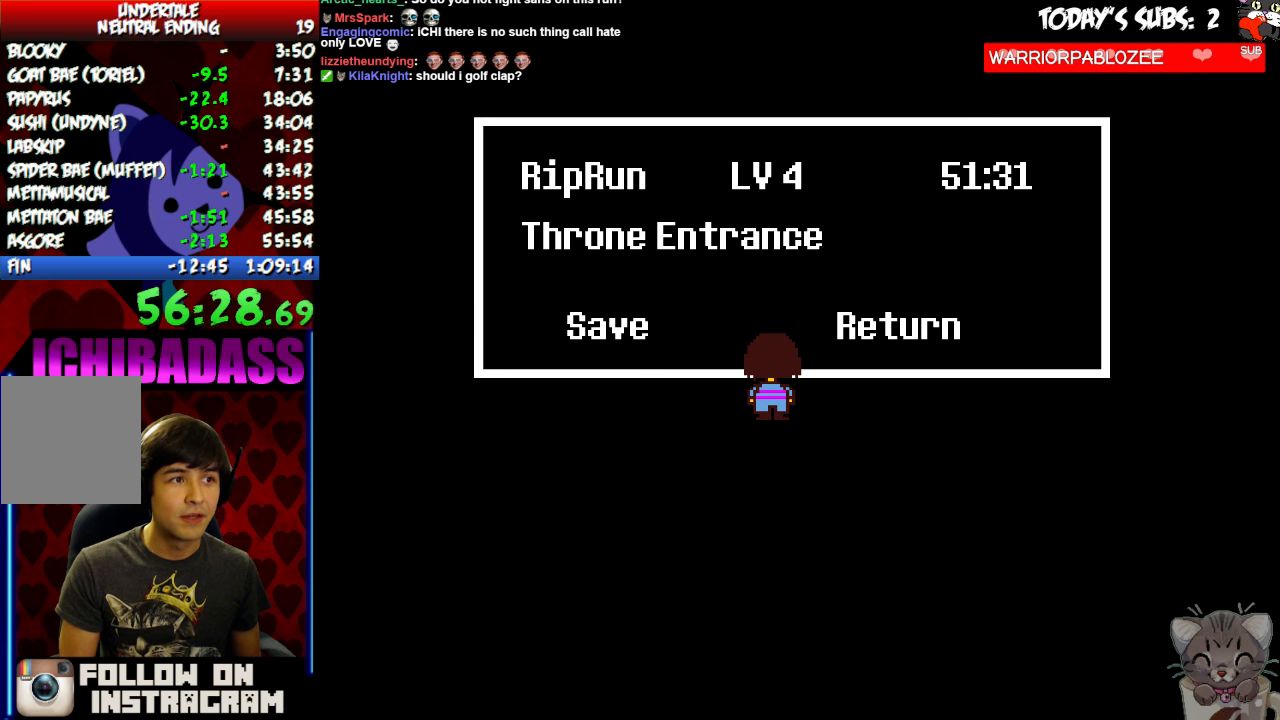
{"keys": ["return", "up", "z"], "events": [[67, "return", "down"], [67, "z", "up"], [167, "return", "up"], [167, "z", "down"], [233, "z", "up"], [267, "return", "down"], [333, "return", "up"], [333, "z", "down"], [367, "z", "up"], [433, "return", "down"], [500, "z", "down"]]}
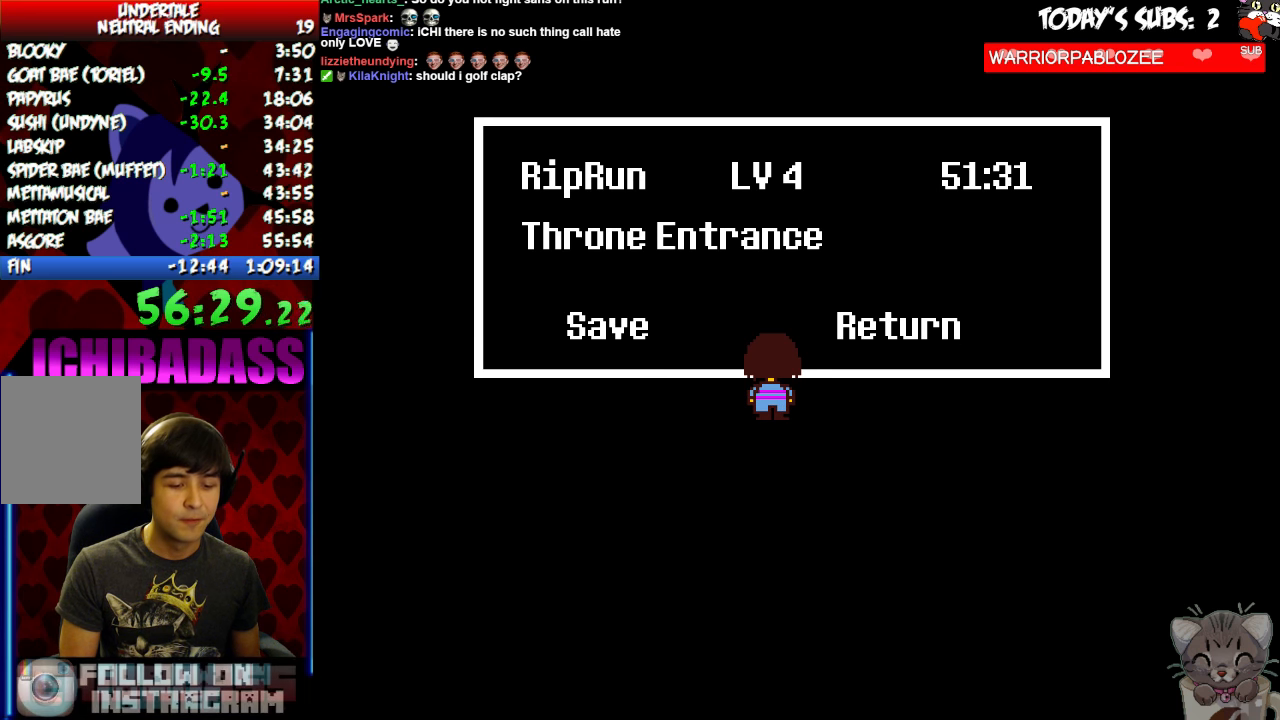
{"keys": ["x"], "events": [[33, "return", "up"], [67, "z", "up"], [133, "return", "down"], [200, "shift", "down"], [200, "z", "down"], [267, "return", "up"], [267, "shift", "up"], [267, "x", "down"], [267, "z", "up"], [333, "up", "up"], [333, "x", "up"], [467, "x", "down"]]}
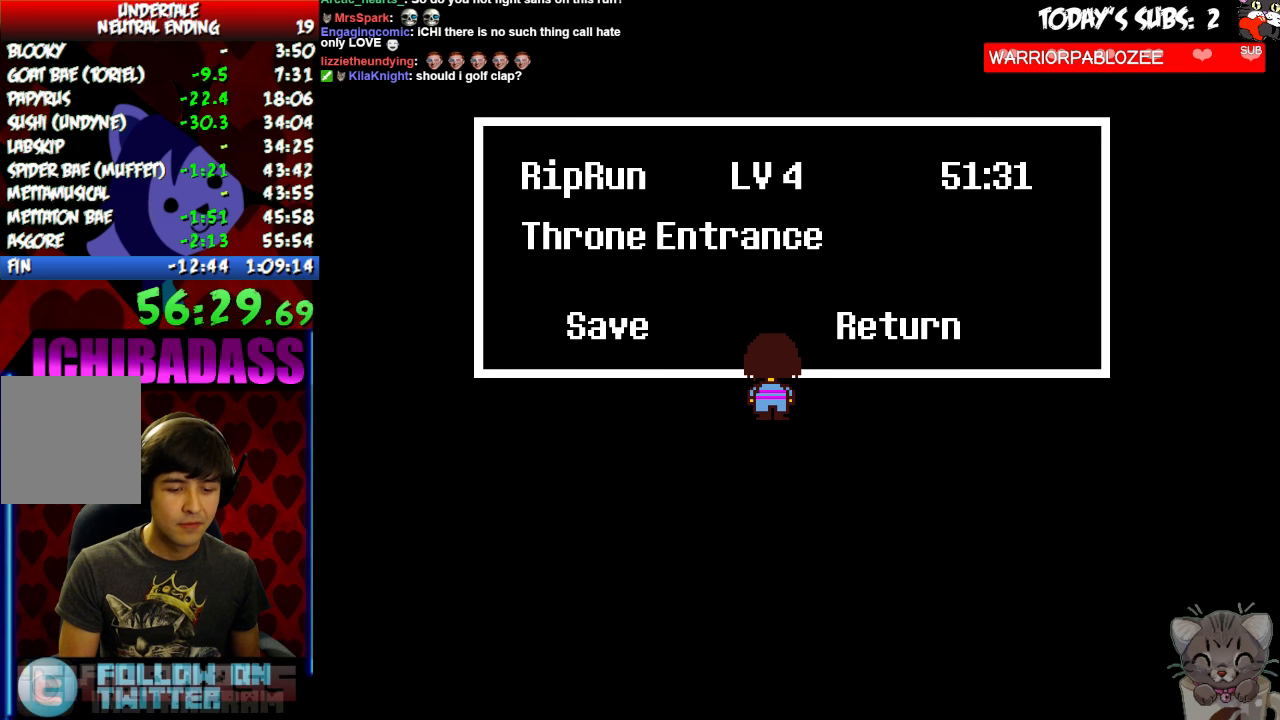
{"keys": [], "events": [[33, "x", "up"], [133, "x", "down"], [200, "x", "up"], [300, "x", "down"], [400, "x", "up"], [433, "z", "down"], [500, "z", "up"]]}
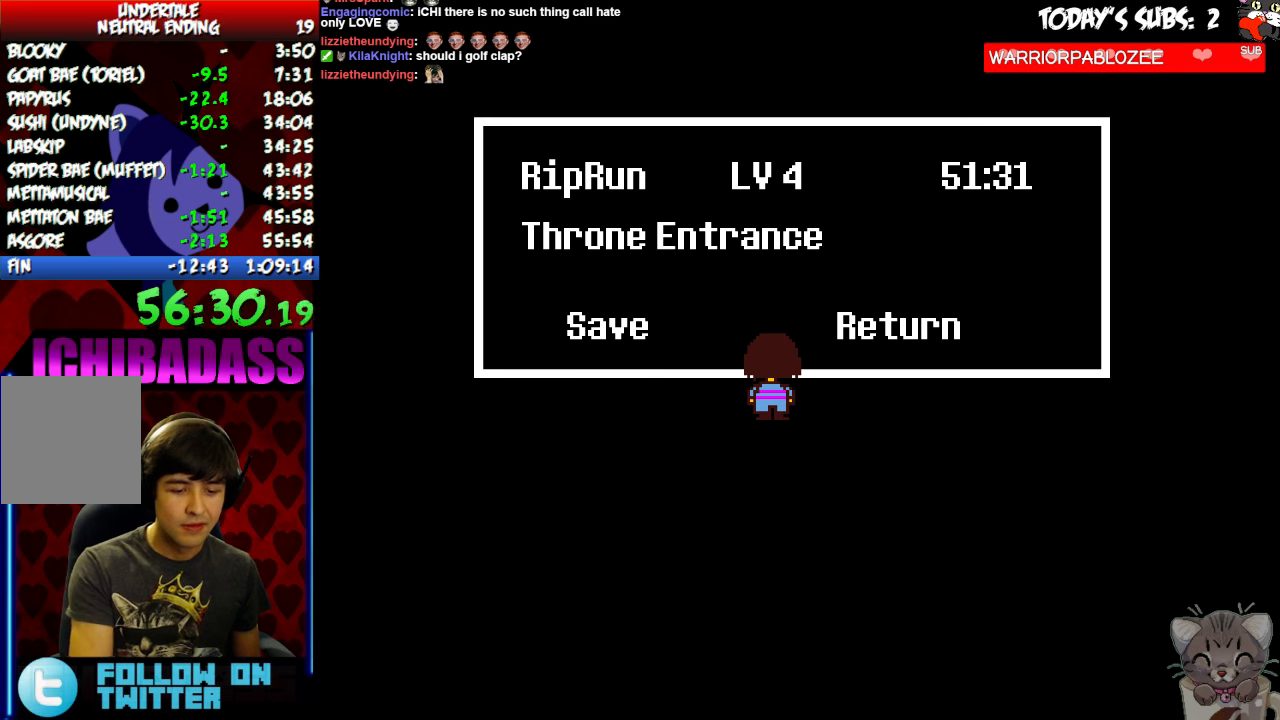
{"keys": ["x"], "events": [[33, "x", "down"], [133, "x", "up"], [133, "z", "down"], [233, "z", "up"], [267, "x", "down"], [333, "x", "up"], [367, "z", "down"], [433, "z", "up"], [467, "x", "down"]]}
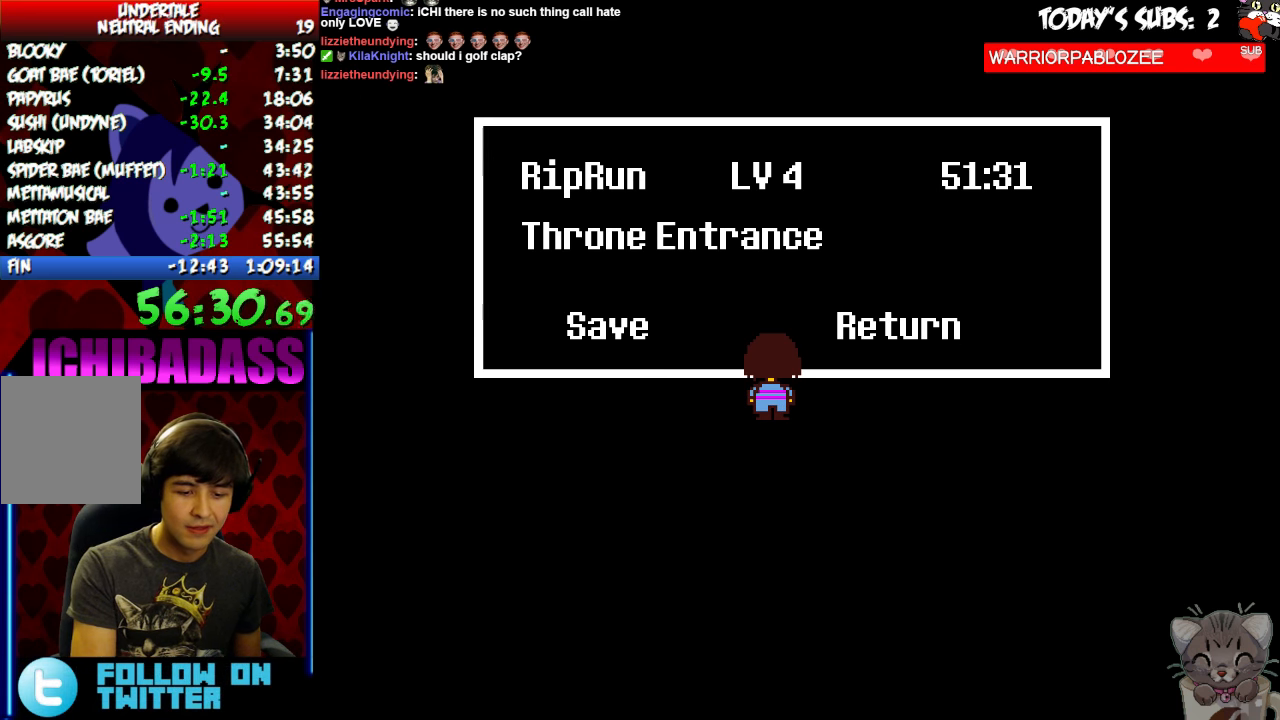
{"keys": ["z"], "events": [[33, "x", "up"], [67, "z", "down"], [133, "z", "up"], [167, "x", "down"], [233, "x", "up"], [267, "z", "down"], [367, "x", "down"], [367, "z", "up"], [467, "x", "up"], [467, "z", "down"]]}
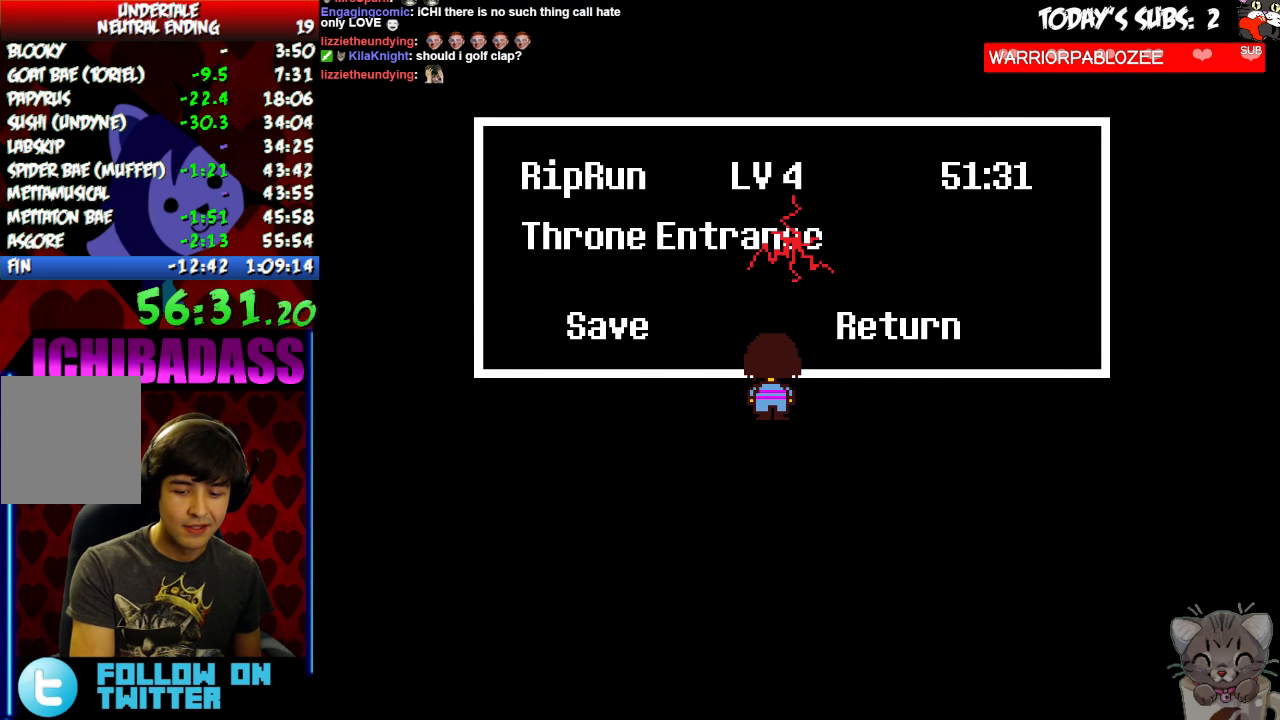
{"keys": ["x"], "events": [[67, "x", "down"], [67, "z", "up"], [167, "x", "up"], [233, "x", "down"], [333, "x", "up"], [367, "z", "down"], [433, "z", "up"], [467, "x", "down"]]}